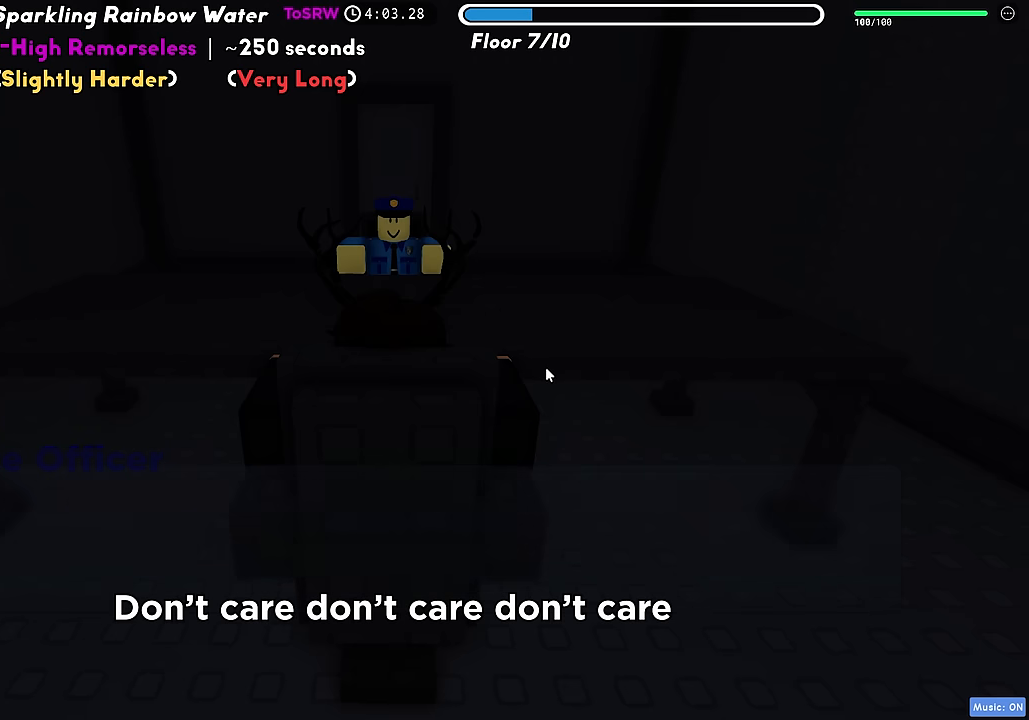
Gameplay with keyboard; each line is a JSON object with the keys held at the frame after it. "events" lists presses ("down") and releases ("up") of "a", "ctrl", "d", "f", "r", "s", "shift", "space", "tab" and "w" between this image and that frame as [ms after this image, input, new state], when the widget could be followed in between. No other keys are recorded. Mouse input is not recorded.
{"keys": ["space", "w"], "events": [[134, "w", "down"], [234, "space", "down"]]}
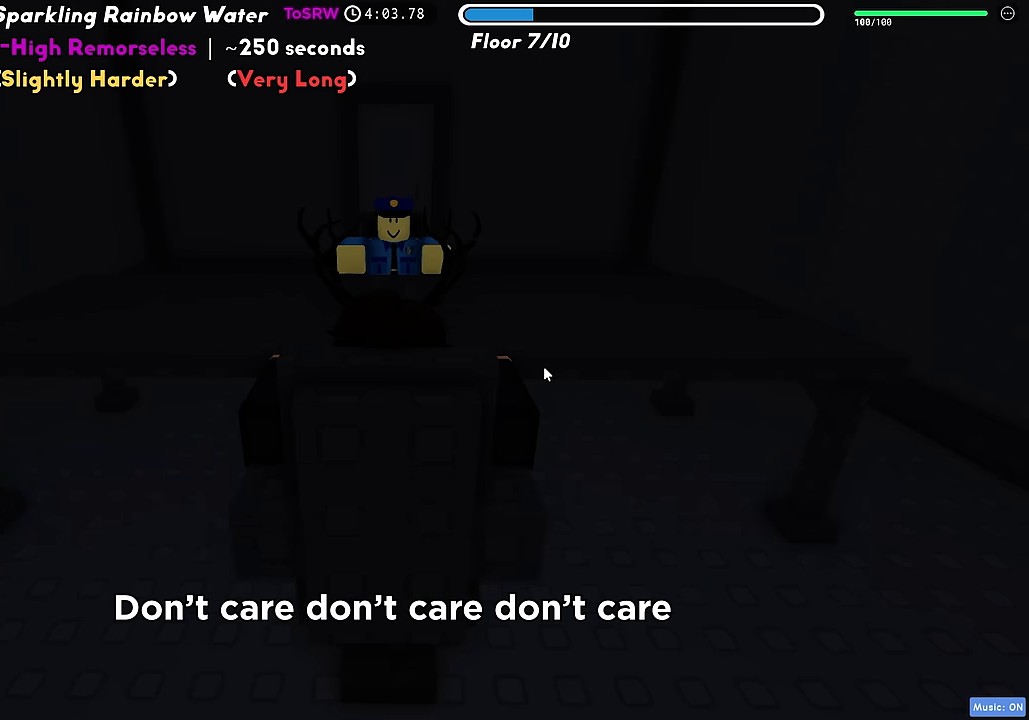
{"keys": ["space", "w"], "events": []}
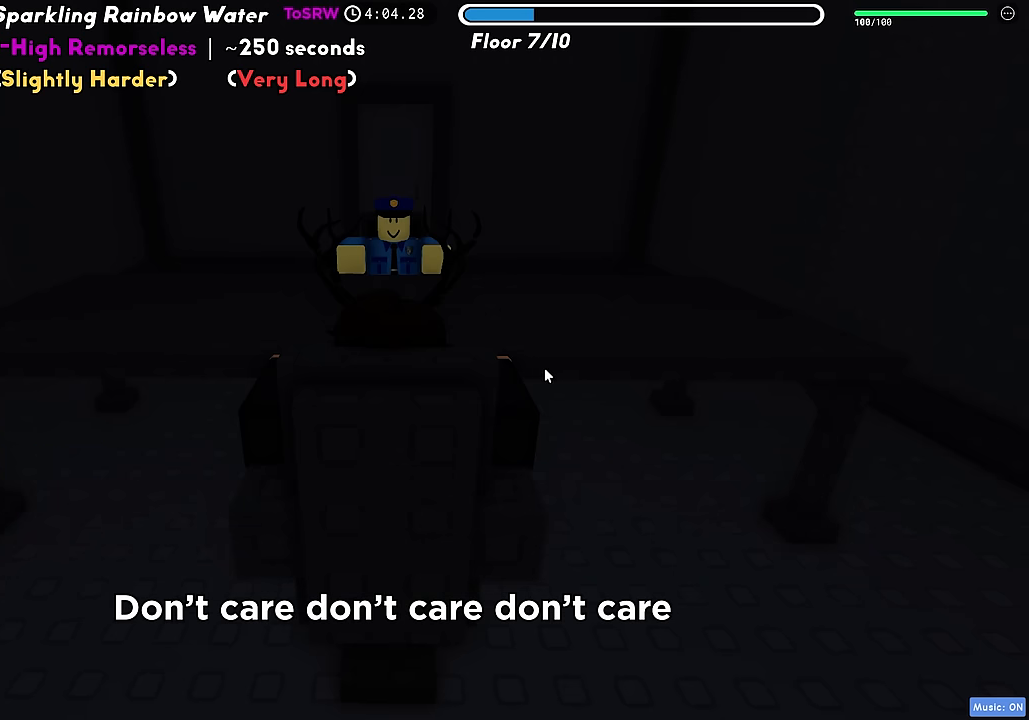
{"keys": ["w"], "events": [[100, "space", "up"], [184, "space", "down"], [300, "space", "up"], [384, "space", "down"], [484, "space", "up"]]}
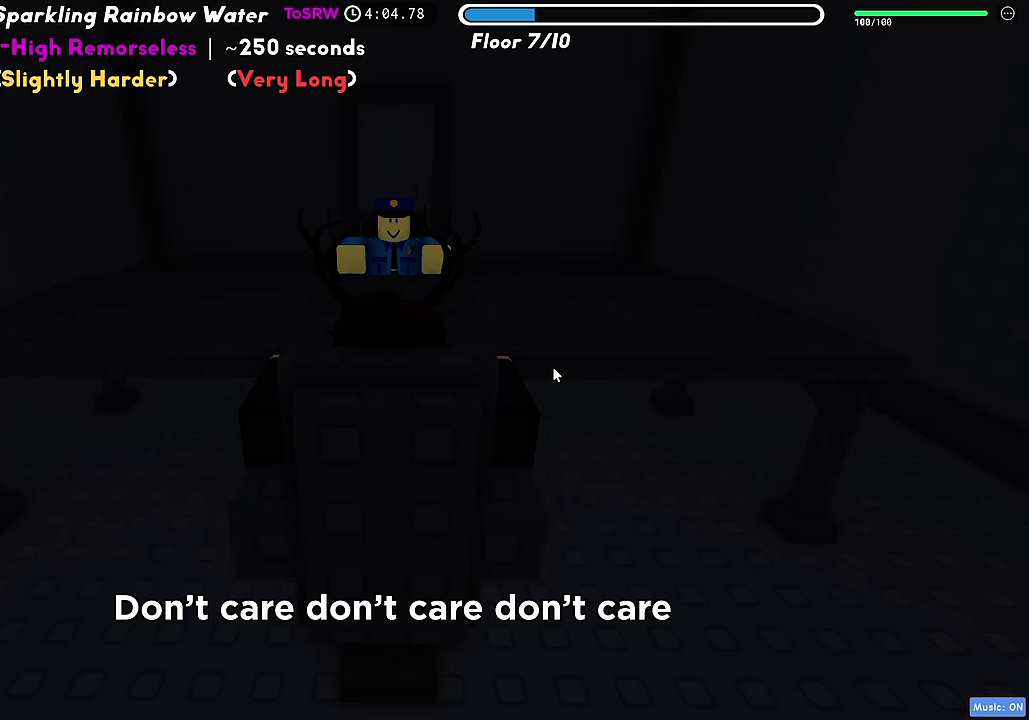
{"keys": ["space", "w"], "events": [[67, "space", "down"], [184, "space", "up"], [317, "space", "down"], [417, "space", "up"], [484, "space", "down"]]}
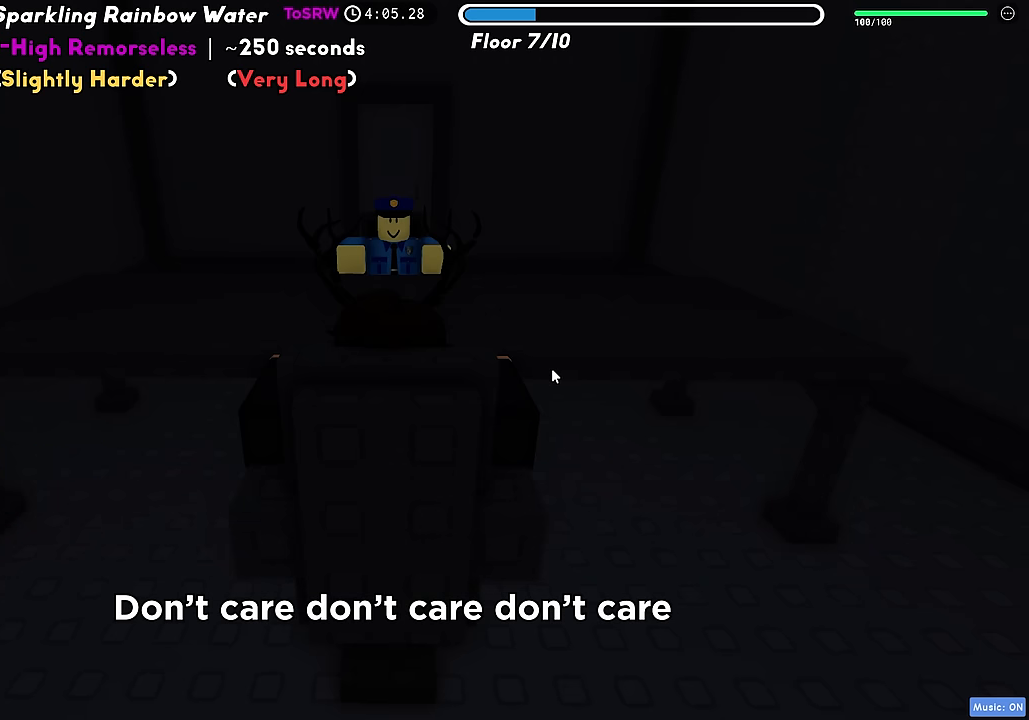
{"keys": ["w"], "events": [[67, "space", "up"], [167, "space", "down"], [250, "space", "up"], [334, "space", "down"], [417, "space", "up"]]}
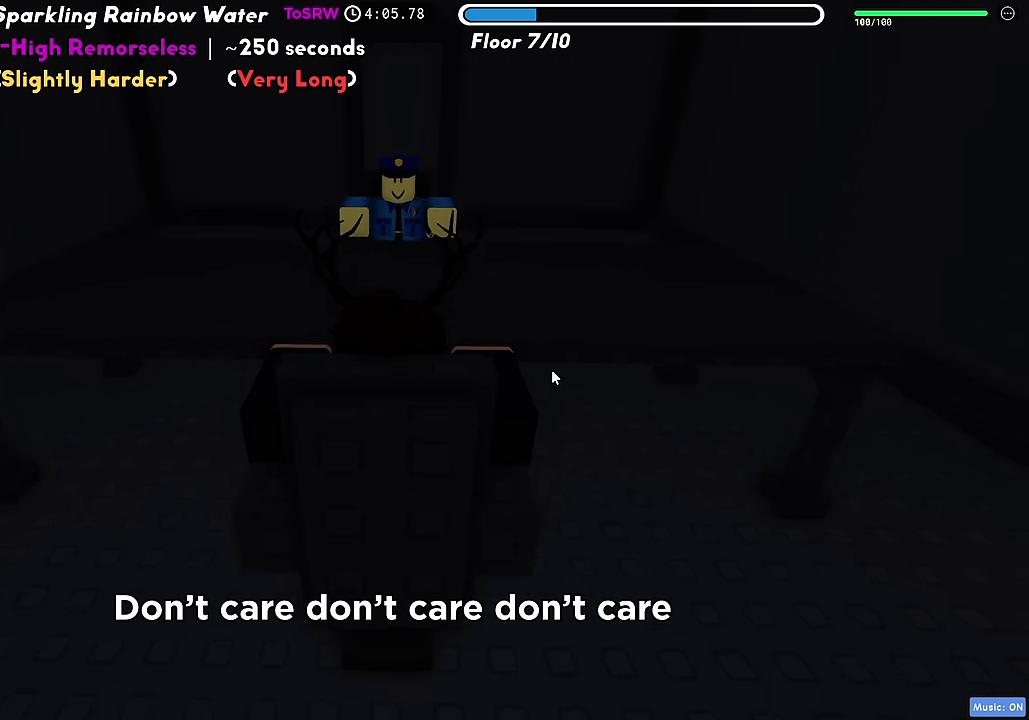
{"keys": ["w"], "events": [[17, "space", "down"], [100, "space", "up"], [200, "space", "down"], [284, "space", "up"], [384, "space", "down"], [484, "space", "up"]]}
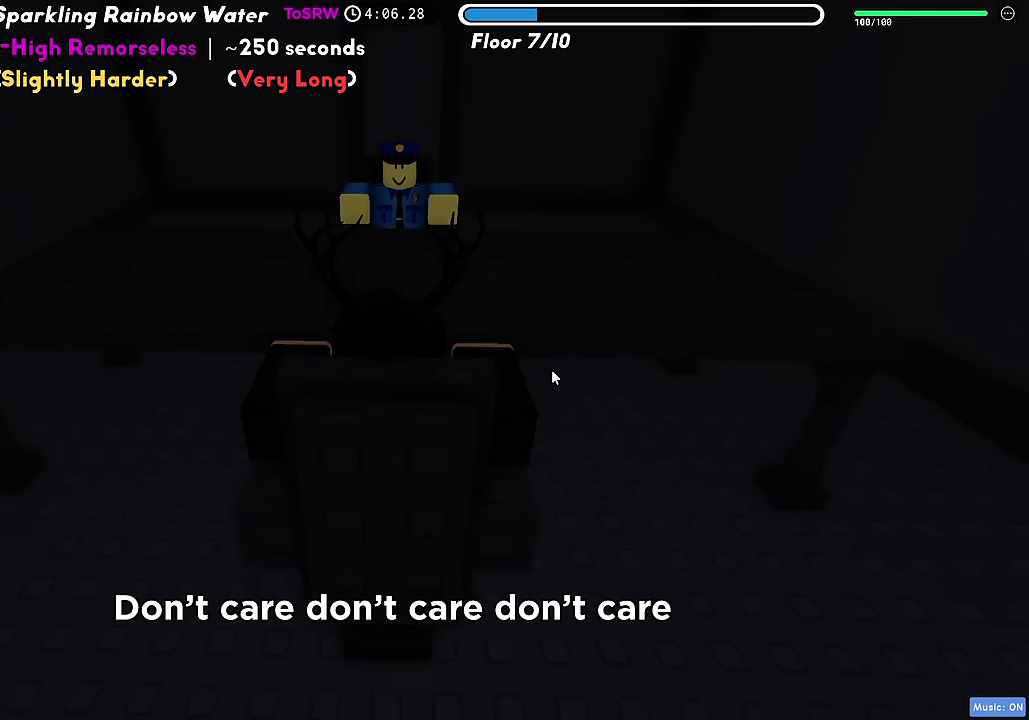
{"keys": ["w"], "events": [[67, "space", "down"], [167, "space", "up"], [250, "space", "down"], [334, "space", "up"]]}
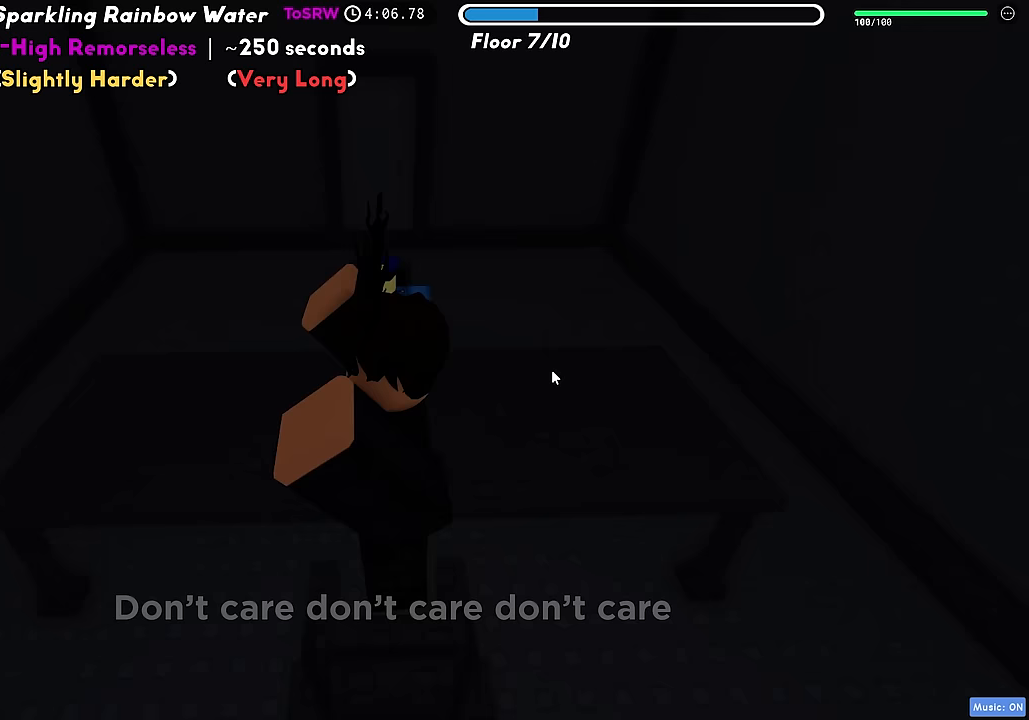
{"keys": ["w"], "events": [[217, "space", "down"], [333, "space", "up"]]}
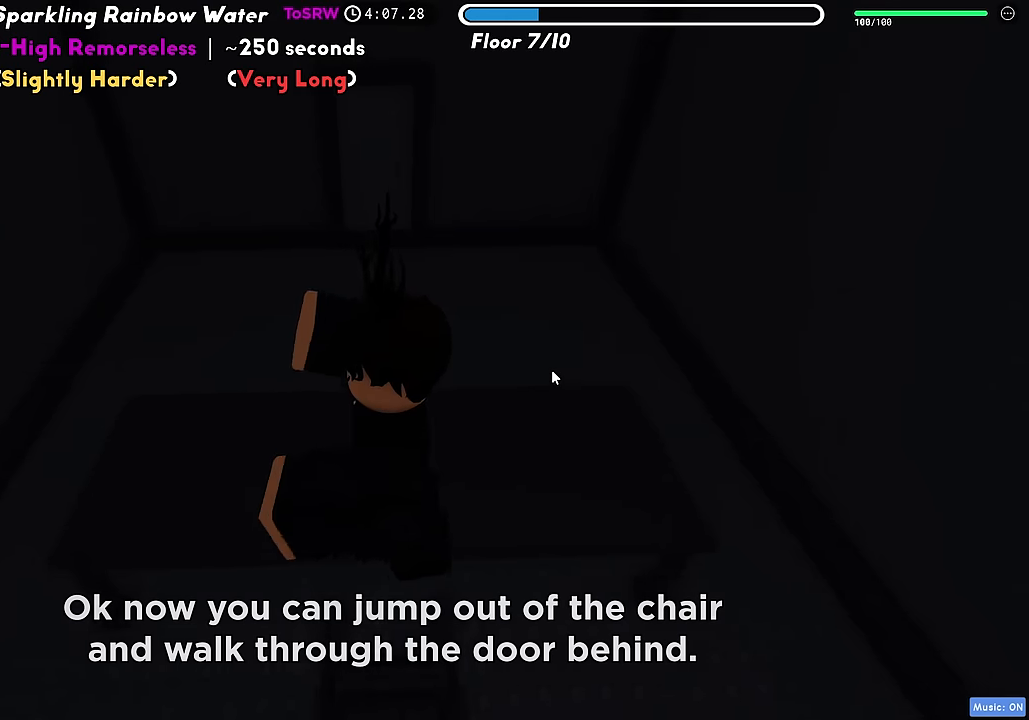
{"keys": ["w"], "events": [[83, "w", "up"], [217, "w", "down"]]}
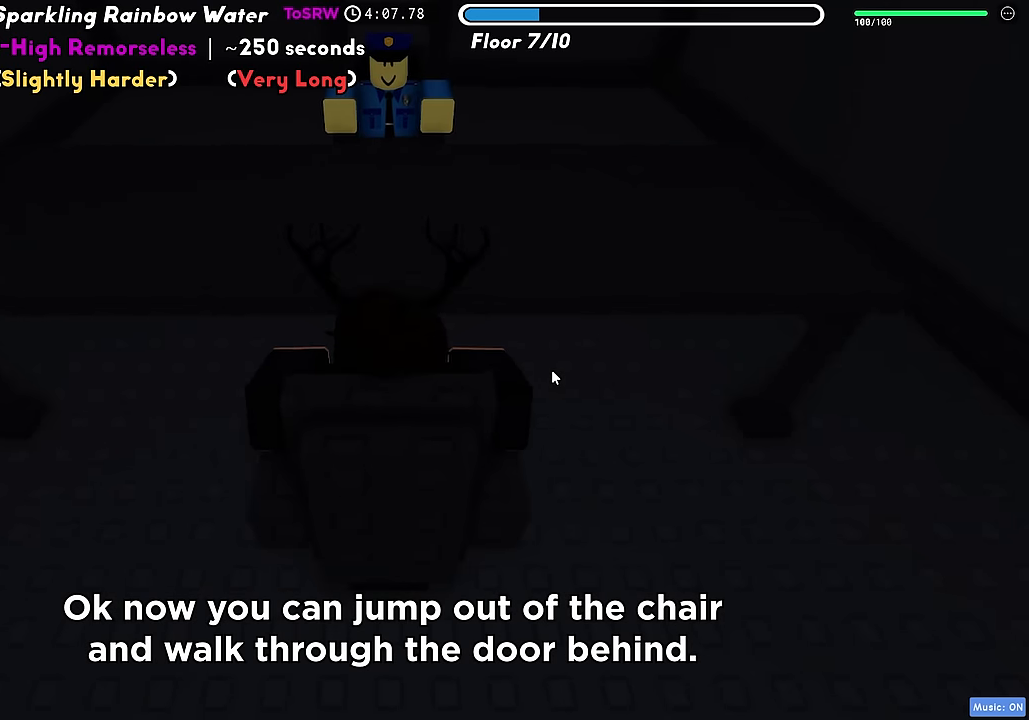
{"keys": ["w"], "events": [[83, "space", "down"], [200, "space", "up"]]}
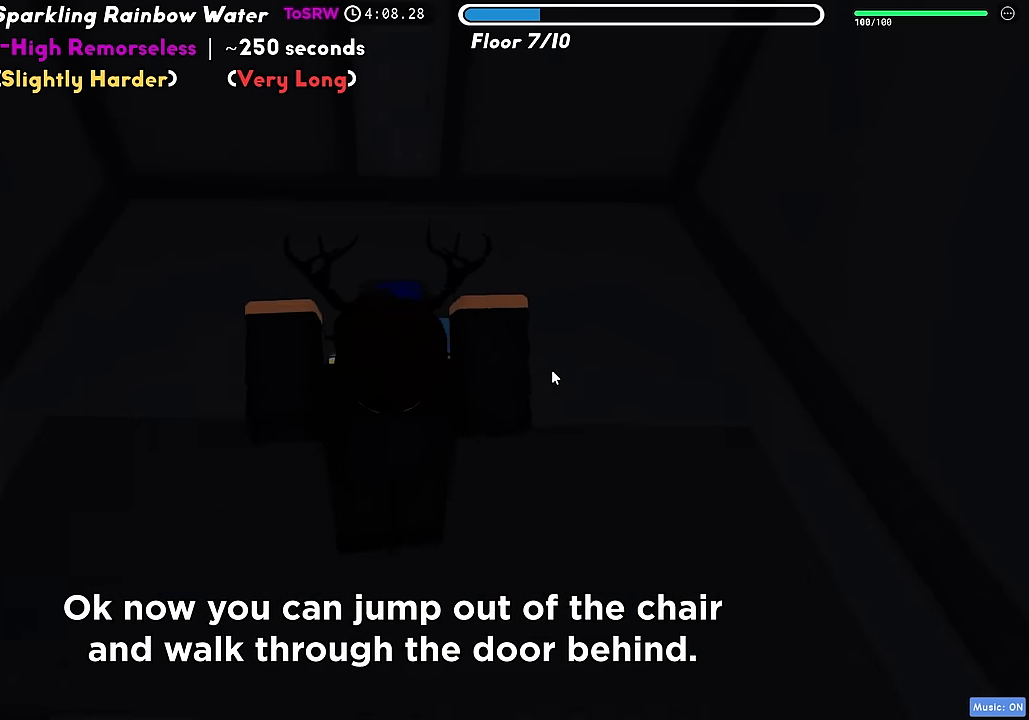
{"keys": ["w"], "events": [[200, "space", "down"], [300, "space", "up"]]}
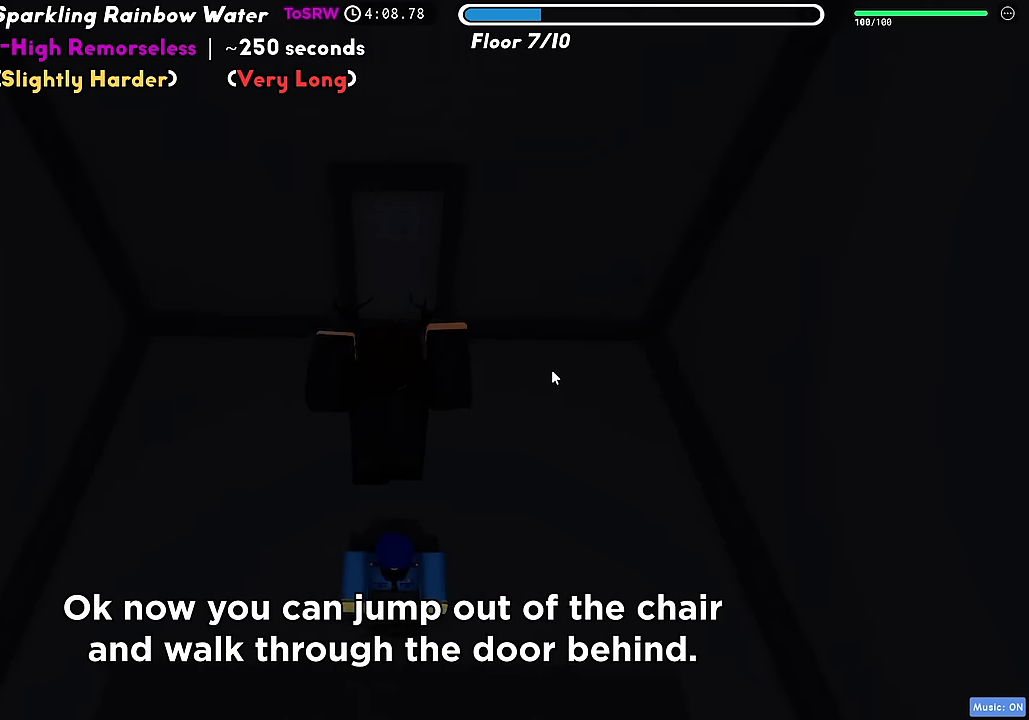
{"keys": ["w"], "events": []}
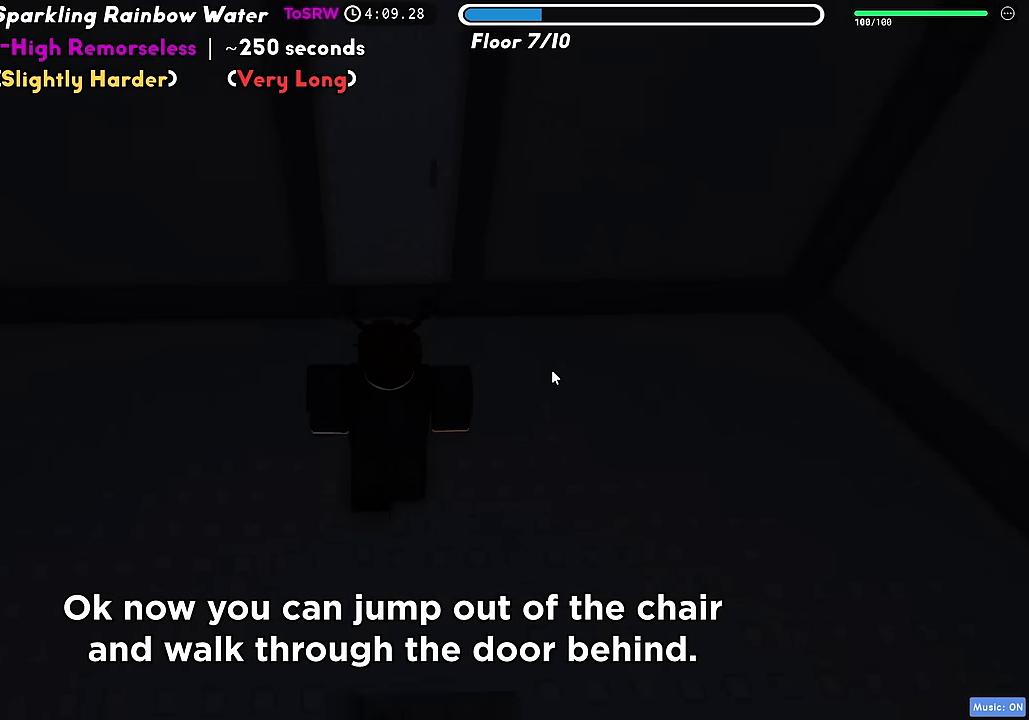
{"keys": ["w"], "events": []}
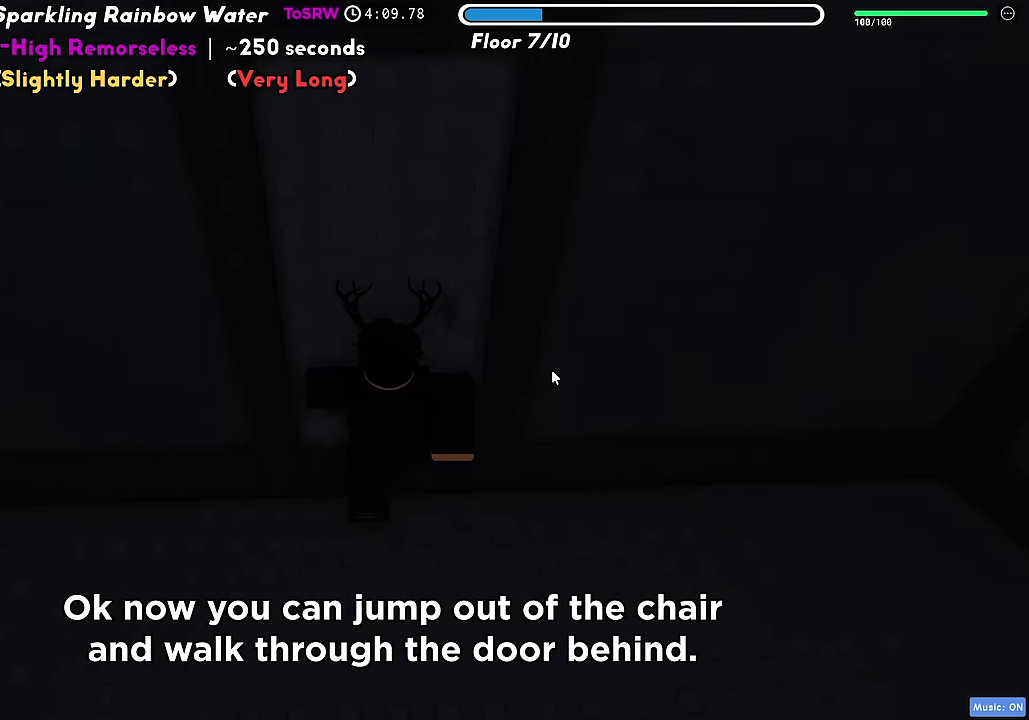
{"keys": ["w"], "events": []}
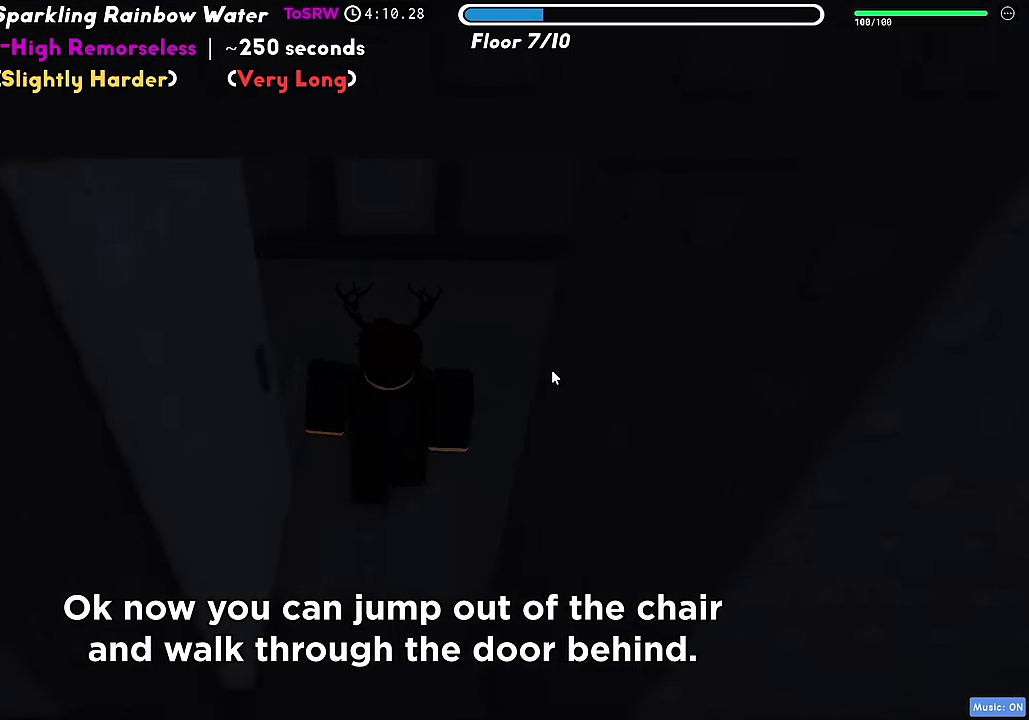
{"keys": ["w"], "events": []}
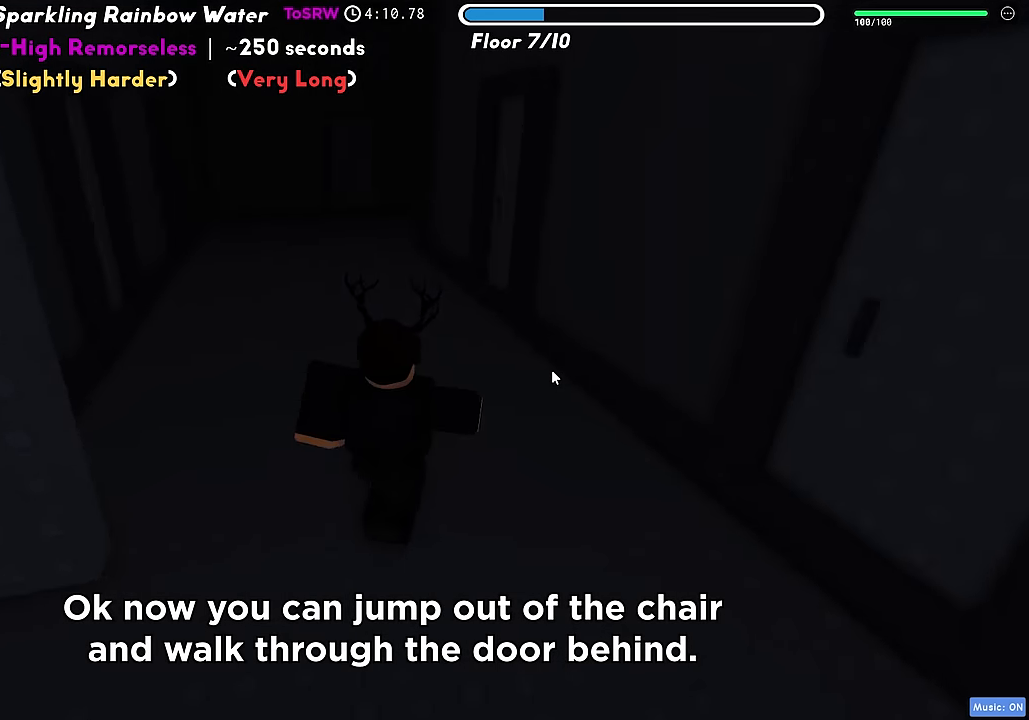
{"keys": ["w"], "events": []}
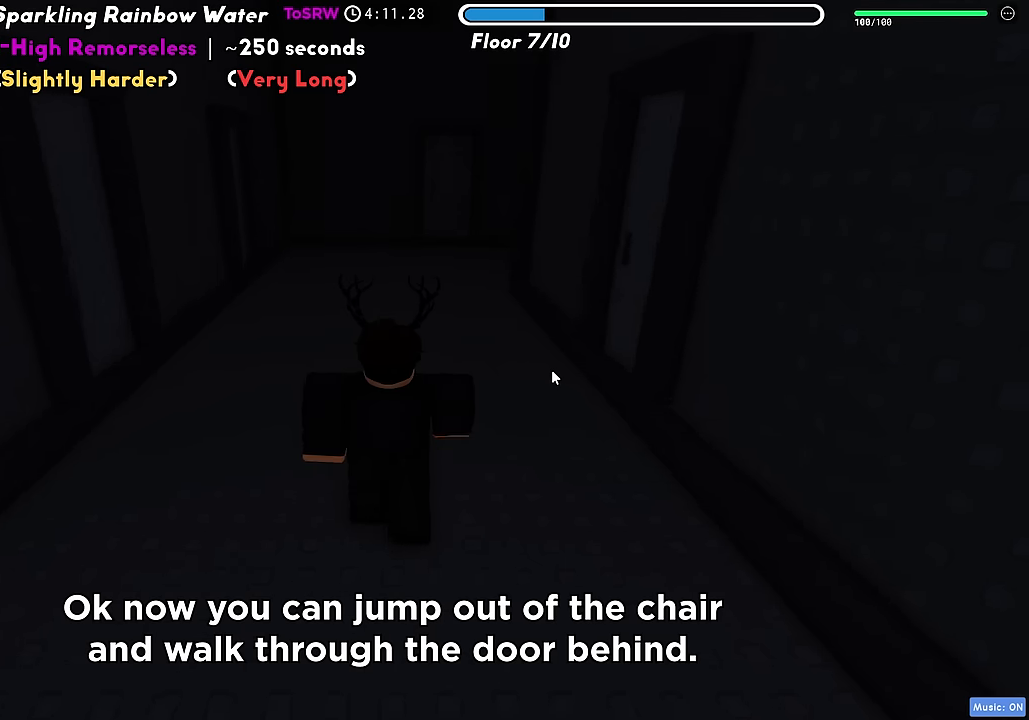
{"keys": ["w"], "events": []}
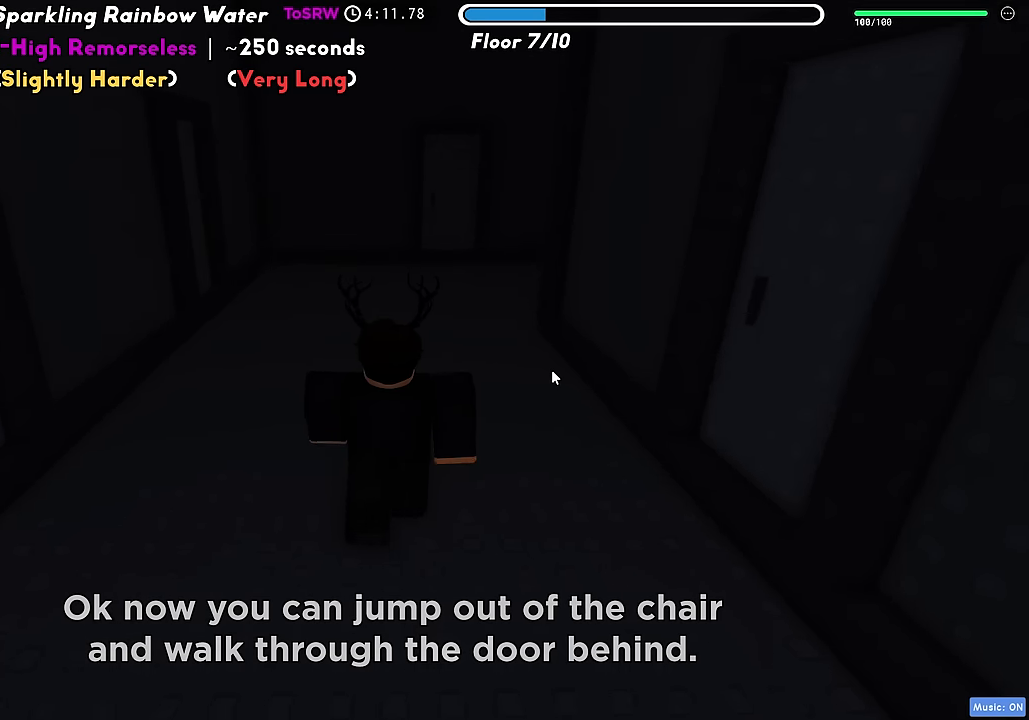
{"keys": ["w"], "events": []}
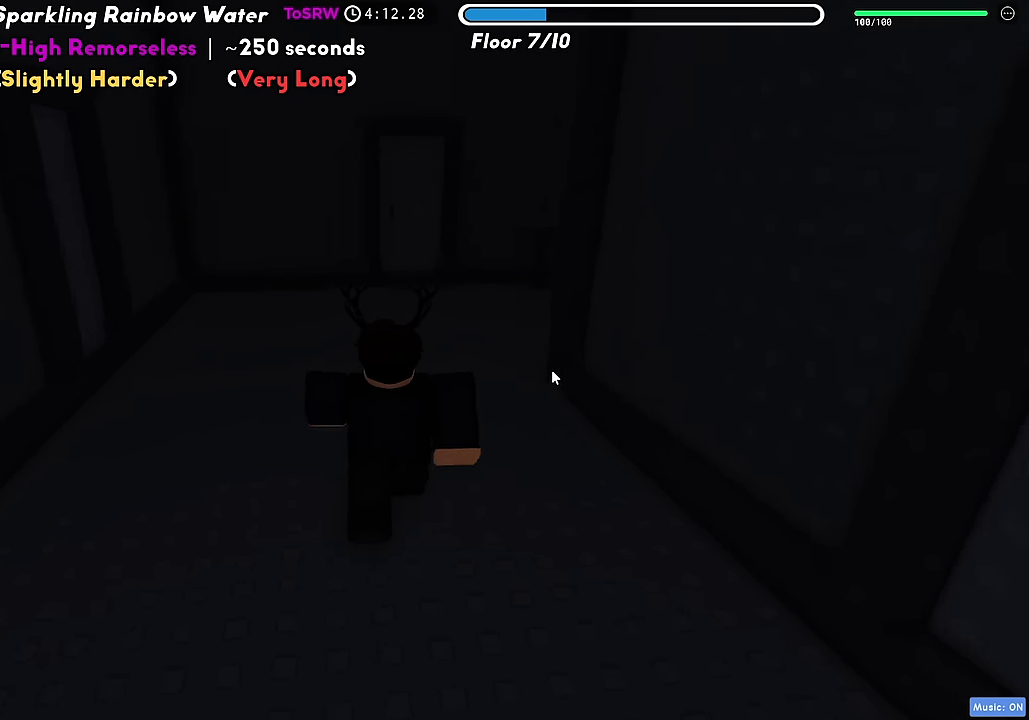
{"keys": ["w"], "events": []}
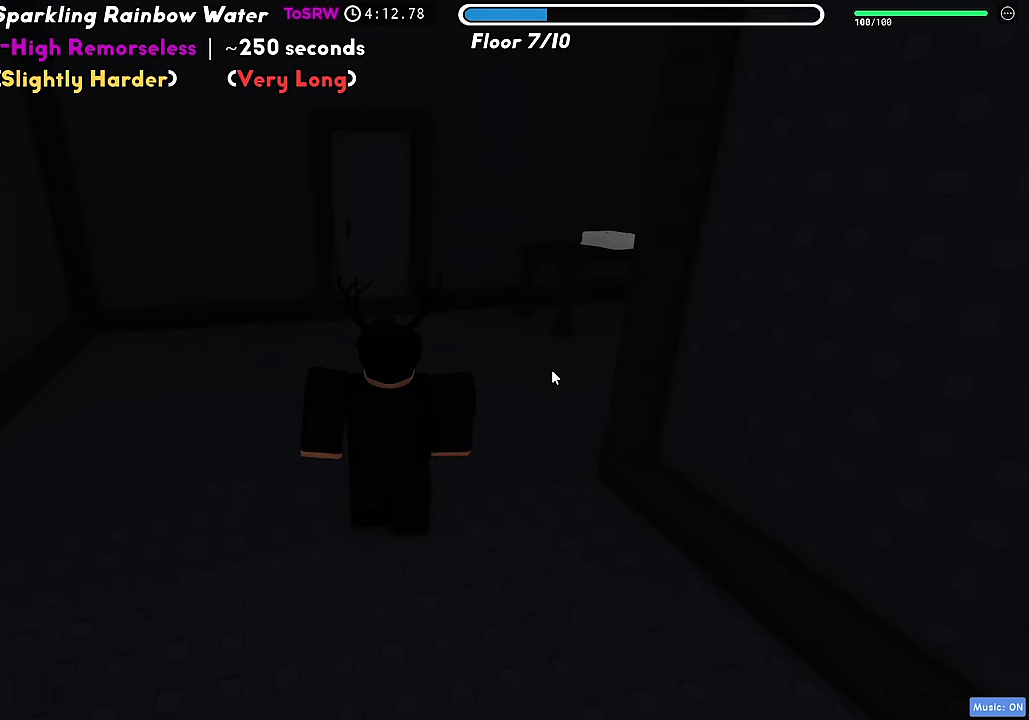
{"keys": ["w"], "events": []}
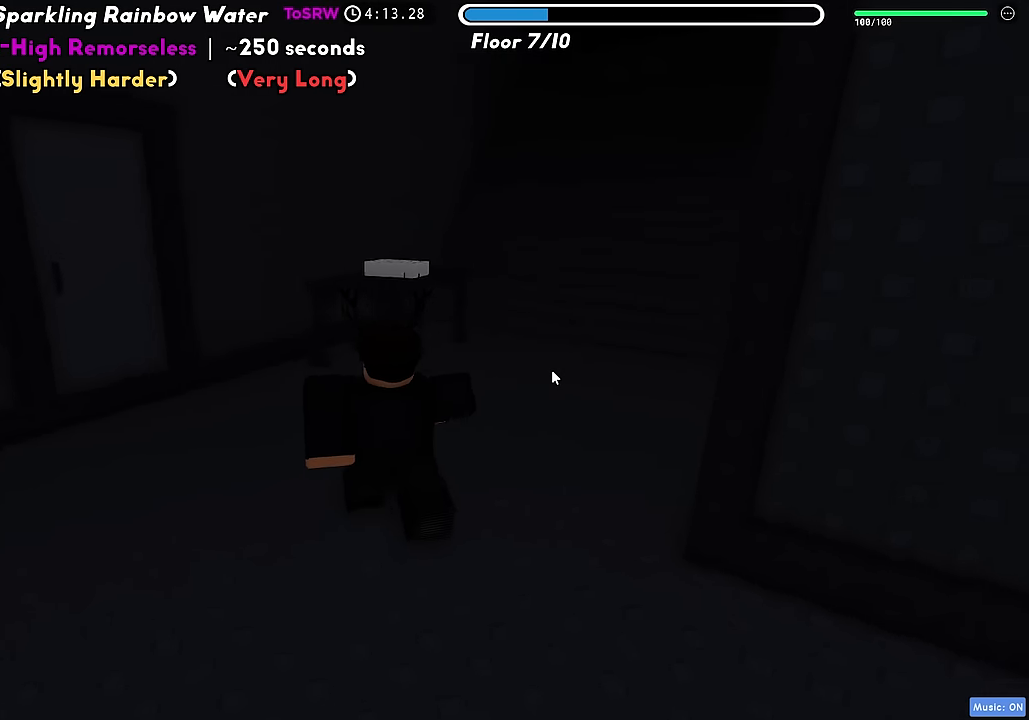
{"keys": ["w"], "events": []}
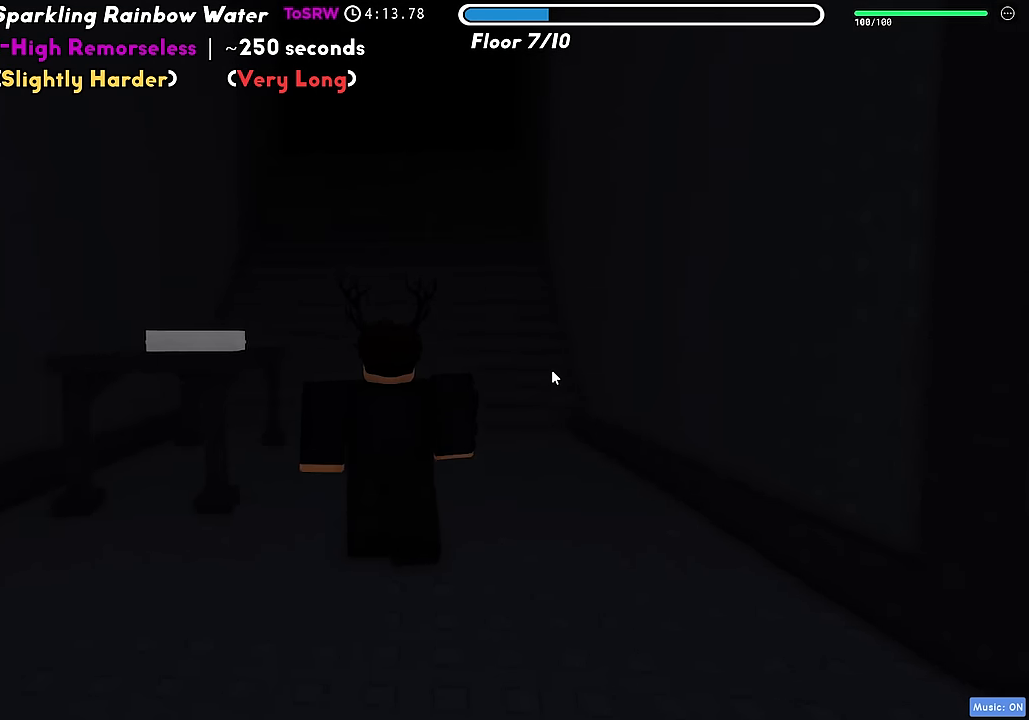
{"keys": ["w"], "events": []}
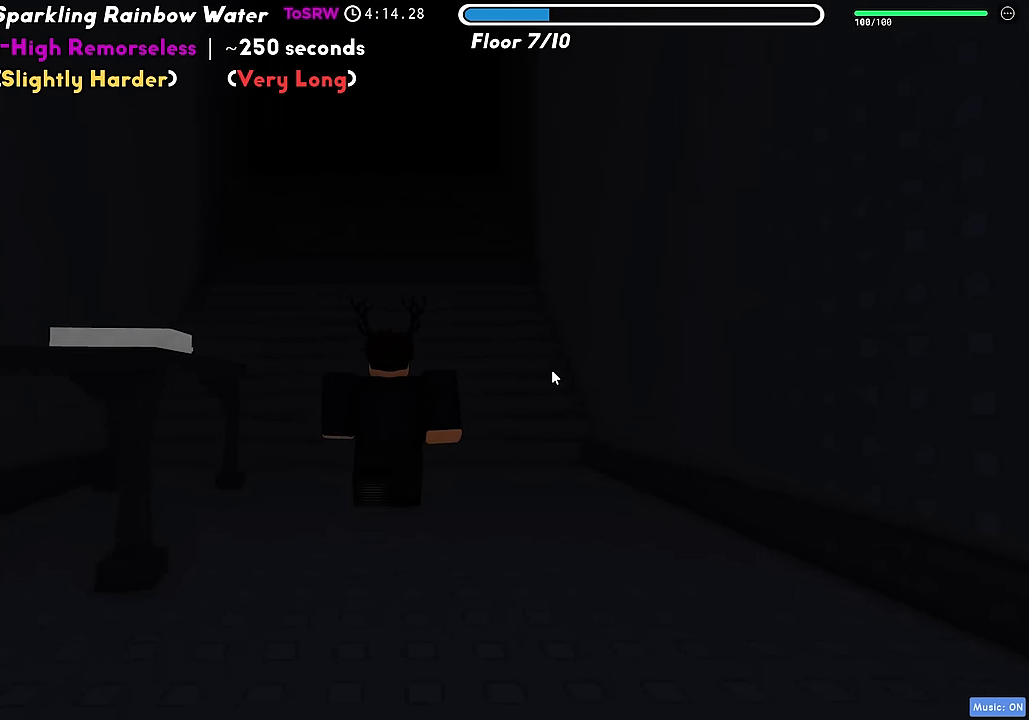
{"keys": [], "events": [[133, "w", "up"]]}
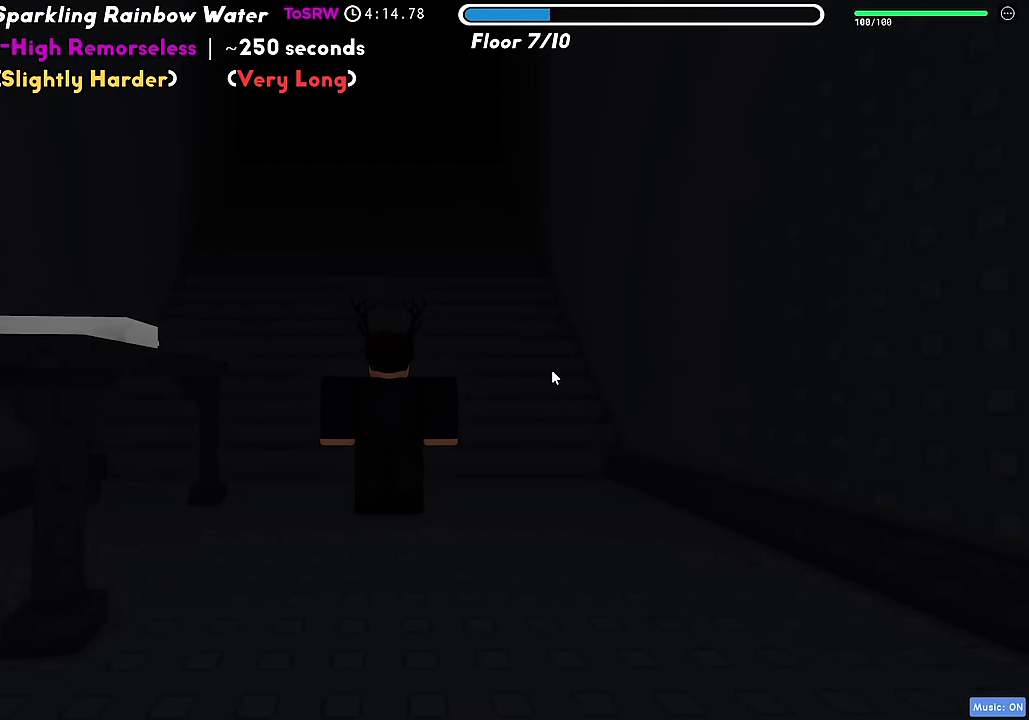
{"keys": ["w"], "events": [[167, "w", "down"]]}
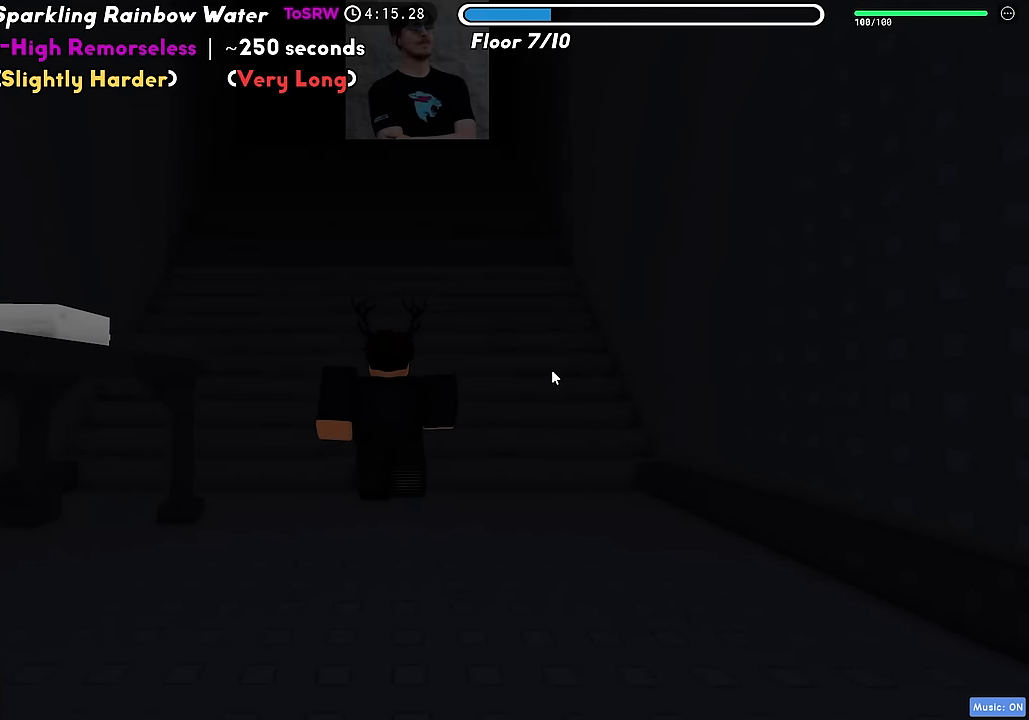
{"keys": ["s", "shift"], "events": [[67, "w", "up"], [200, "s", "down"], [483, "shift", "down"]]}
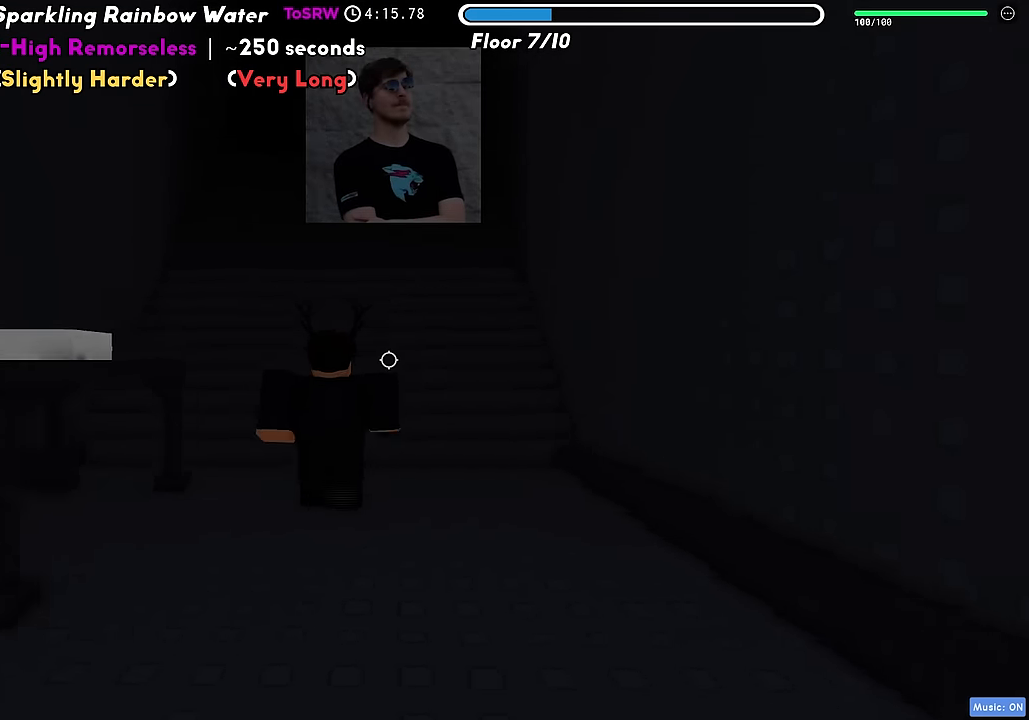
{"keys": [], "events": [[100, "shift", "up"], [200, "shift", "down"], [333, "shift", "up"], [417, "s", "up"]]}
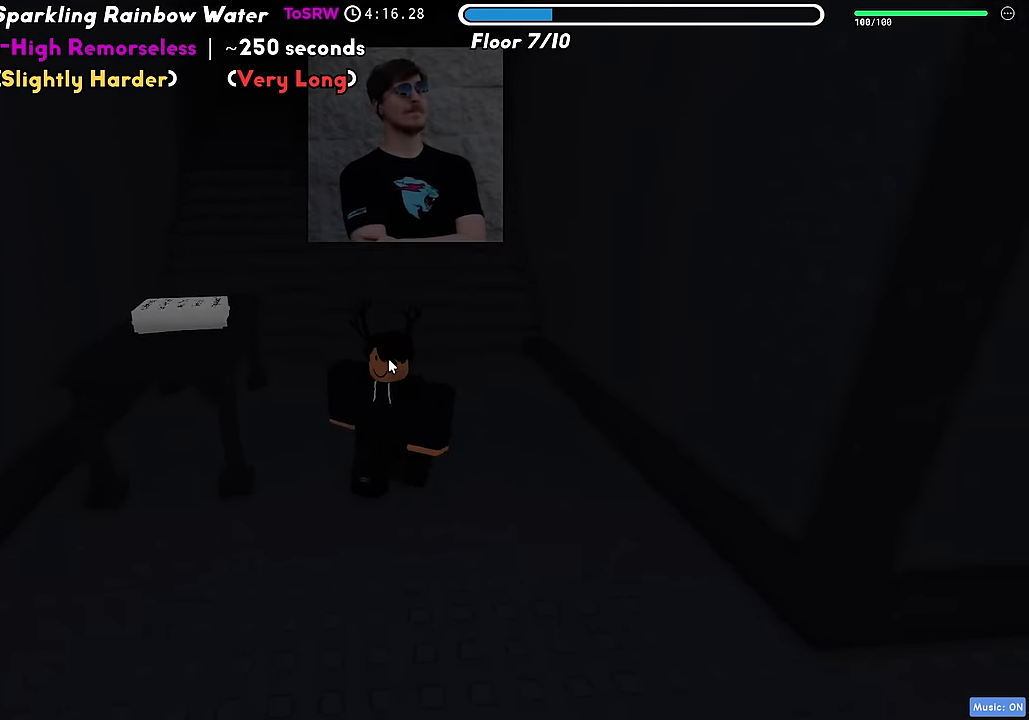
{"keys": [], "events": [[150, "shift", "down"], [233, "shift", "up"], [317, "shift", "down"], [433, "shift", "up"]]}
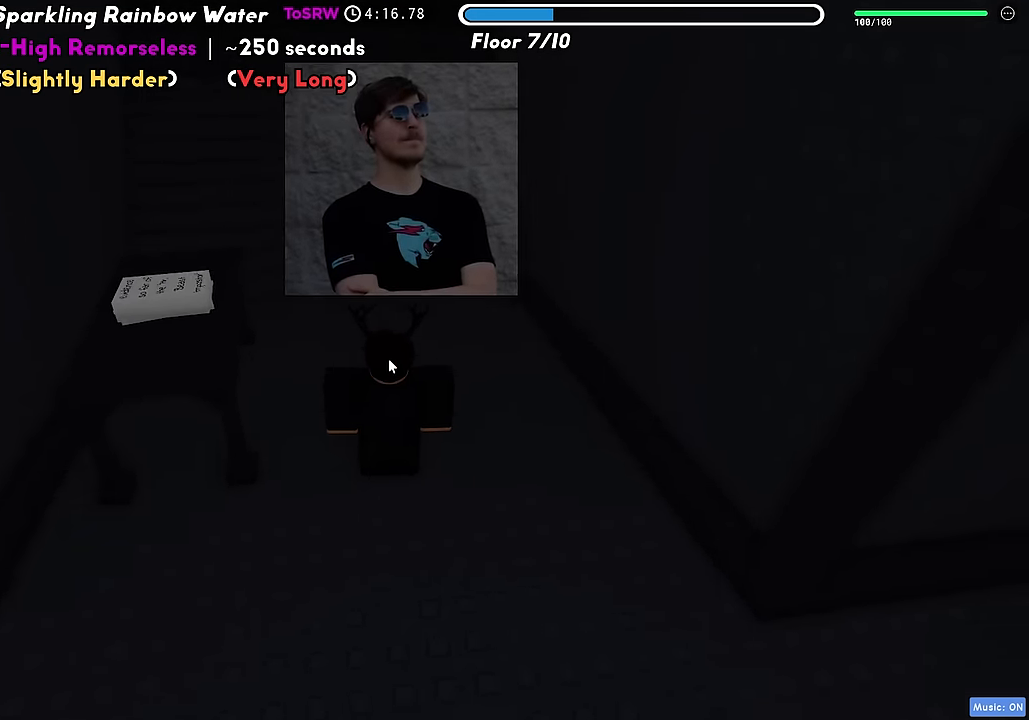
{"keys": [], "events": []}
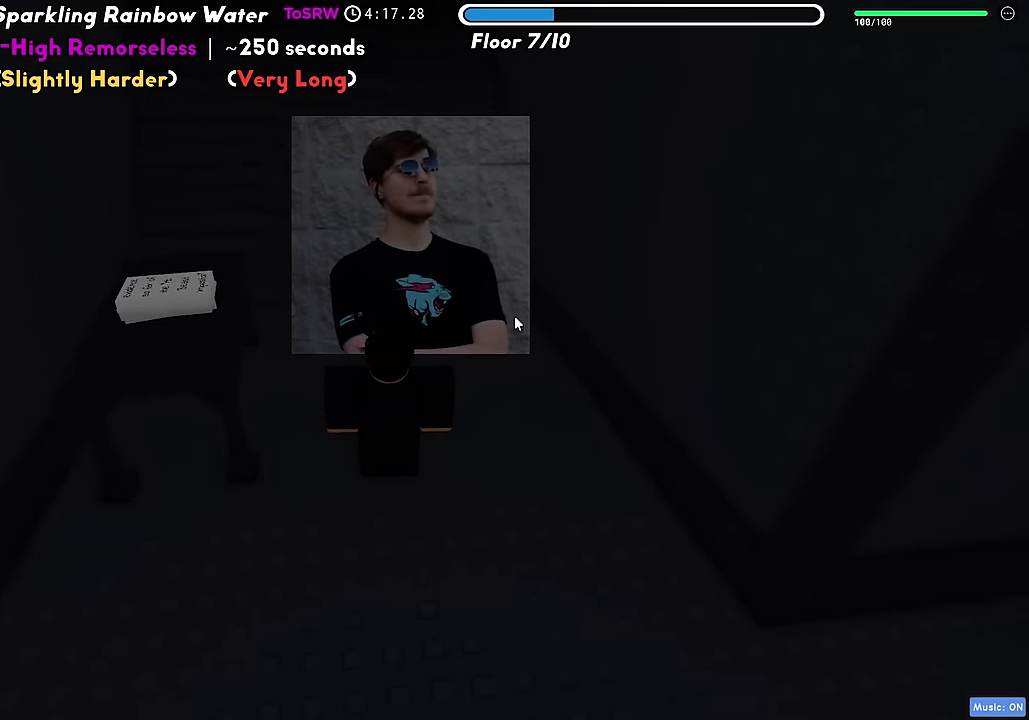
{"keys": ["s"], "events": [[167, "s", "down"], [250, "shift", "down"], [383, "shift", "up"]]}
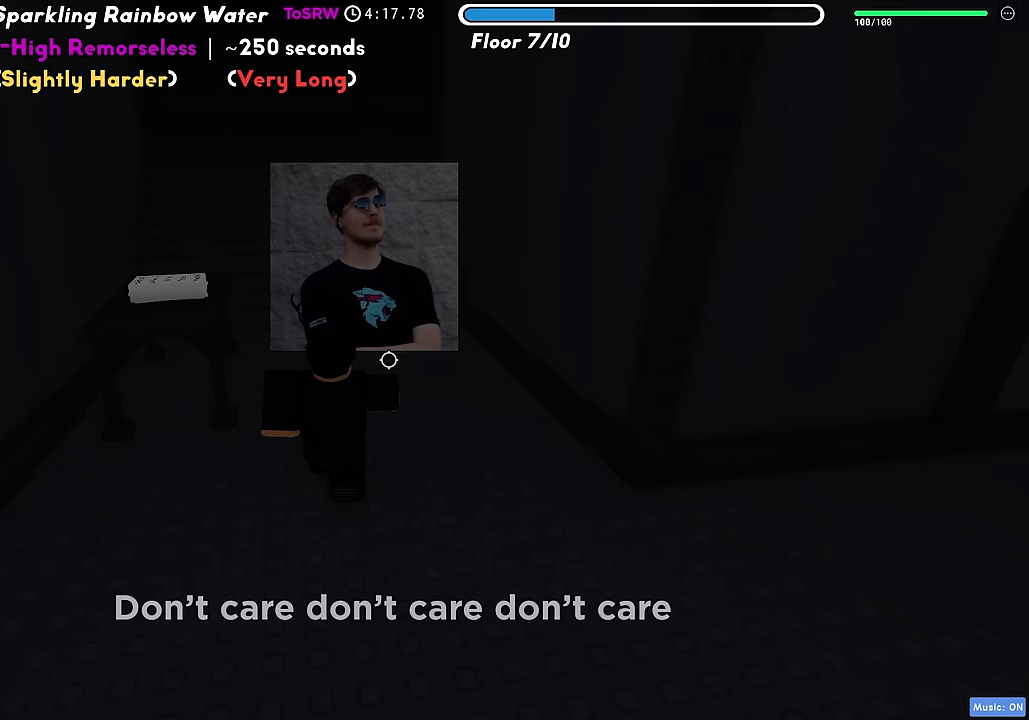
{"keys": [], "events": [[117, "shift", "down"], [133, "s", "up"], [267, "shift", "up"]]}